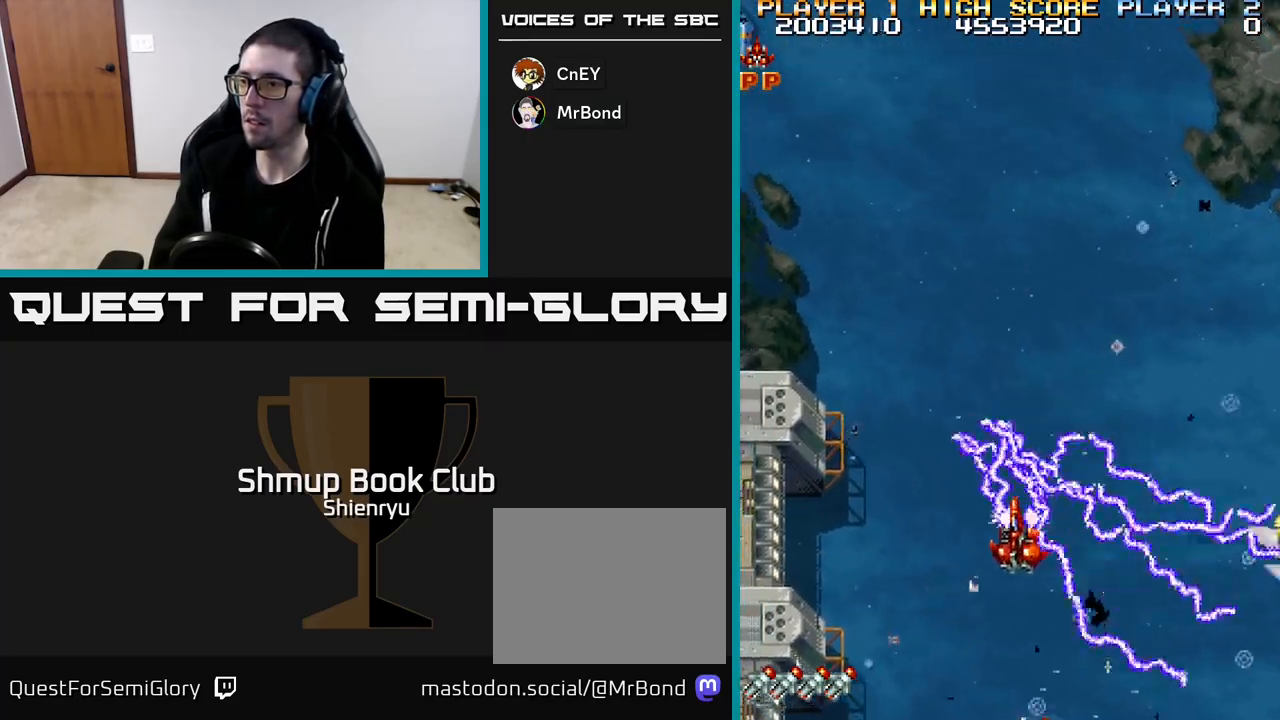
Gameplay with a controller (Xbox layout); each line is a JSON object with the inputs held at the frame after it. "events" lists button and stick changes between this image and that frame as [ms after this image, input, new state], when the widget could be followed in between. Not read: right_stick.
{"buttons": ["R2", "DPAD_RIGHT"], "left_stick": "center", "events": [[50, "DPAD_LEFT", "up"], [133, "DPAD_RIGHT", "down"], [217, "DPAD_RIGHT", "up"], [400, "DPAD_RIGHT", "down"], [450, "DPAD_DOWN", "up"]]}
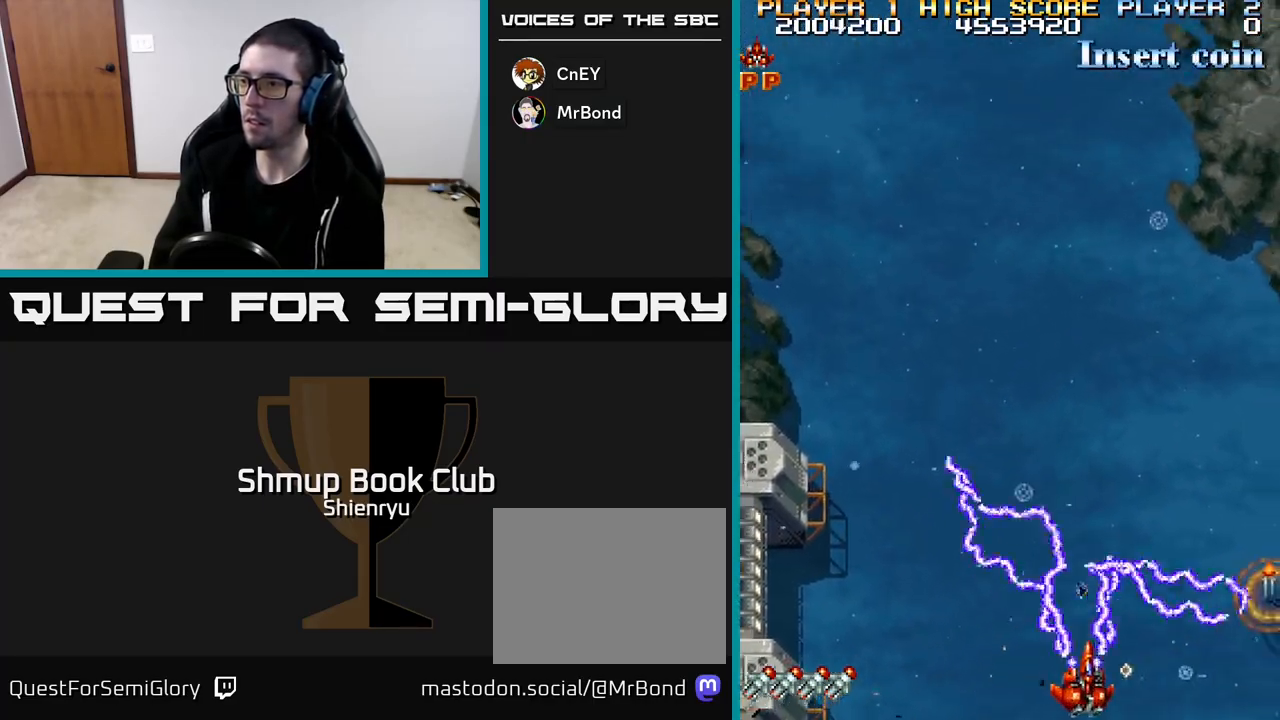
{"buttons": ["R2", "DPAD_RIGHT"], "left_stick": "center", "events": []}
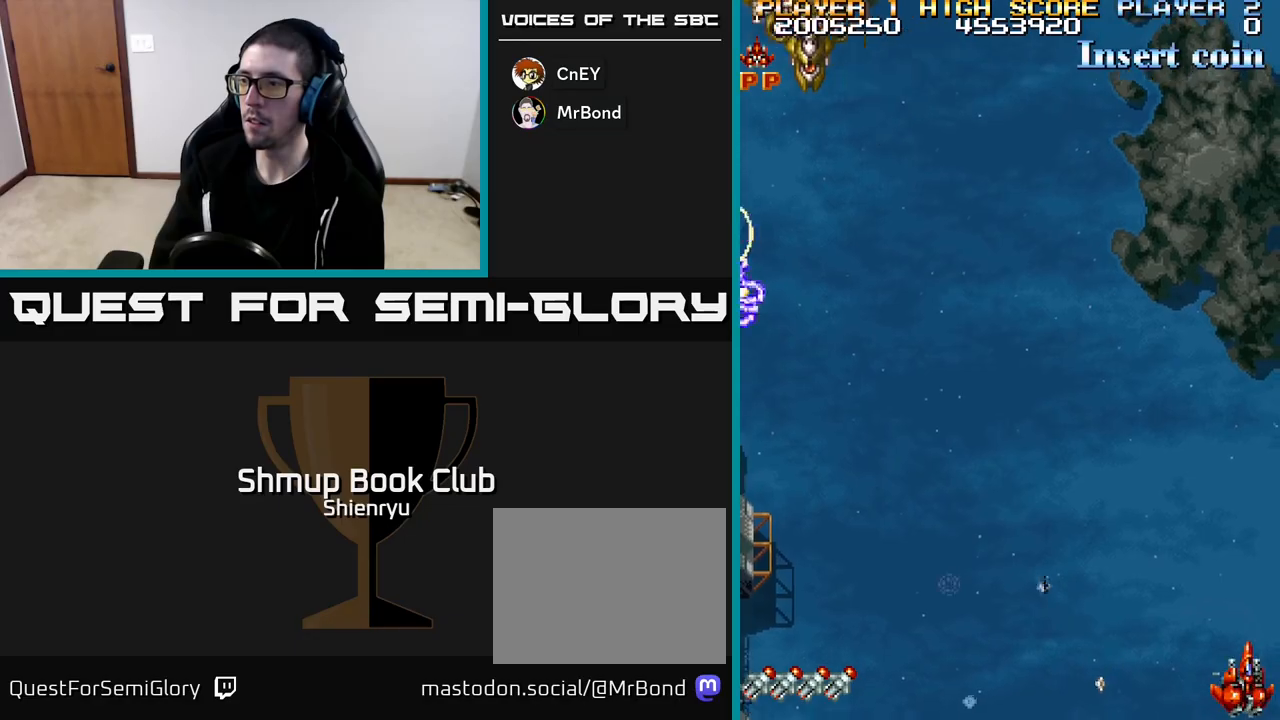
{"buttons": ["R2", "DPAD_UP", "DPAD_LEFT"], "left_stick": "center", "events": [[83, "DPAD_RIGHT", "up"], [100, "DPAD_LEFT", "down"], [267, "DPAD_UP", "down"]]}
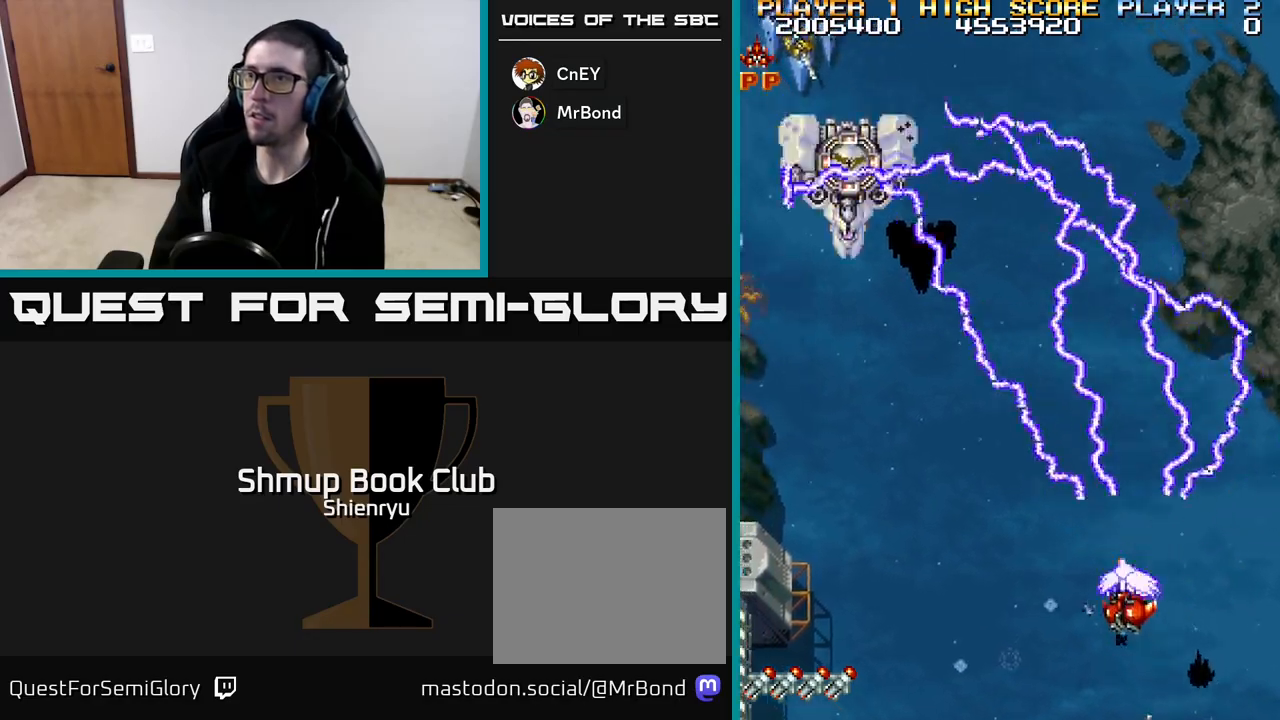
{"buttons": ["R2", "DPAD_DOWN", "DPAD_LEFT"], "left_stick": "center", "events": [[167, "DPAD_UP", "up"], [350, "DPAD_DOWN", "down"]]}
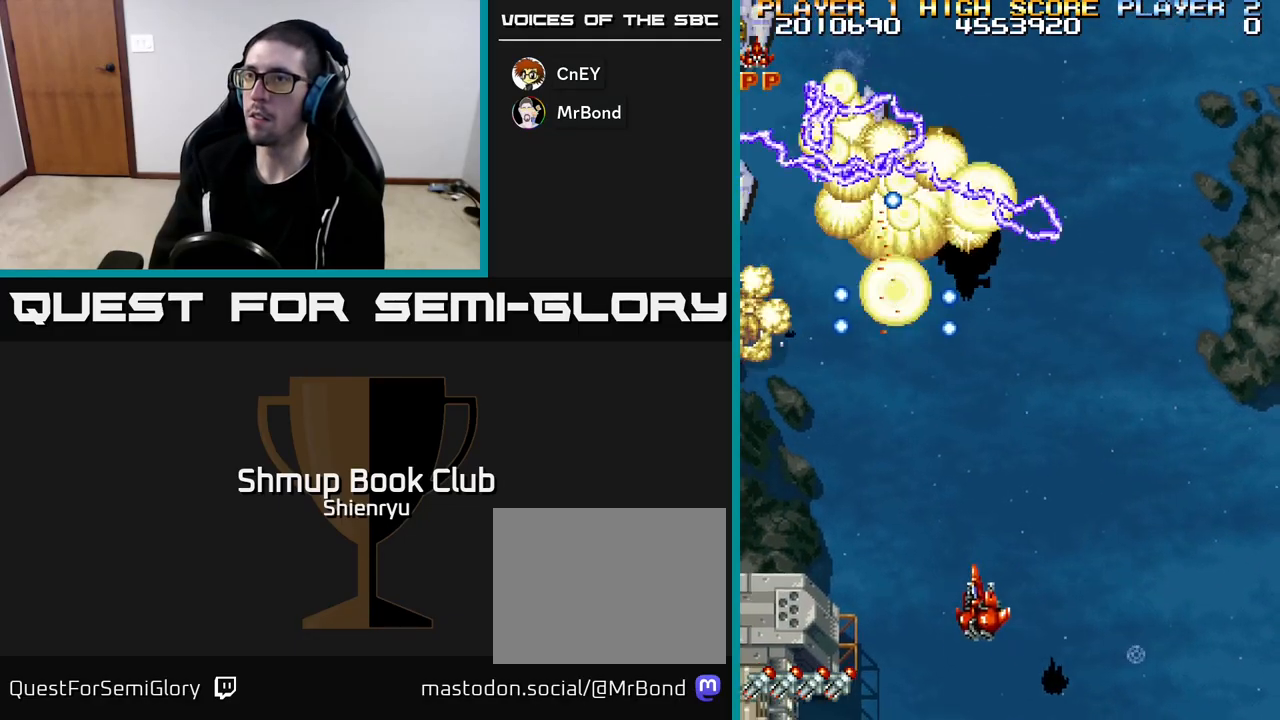
{"buttons": ["R2", "DPAD_LEFT"], "left_stick": "center", "events": [[100, "DPAD_DOWN", "up"]]}
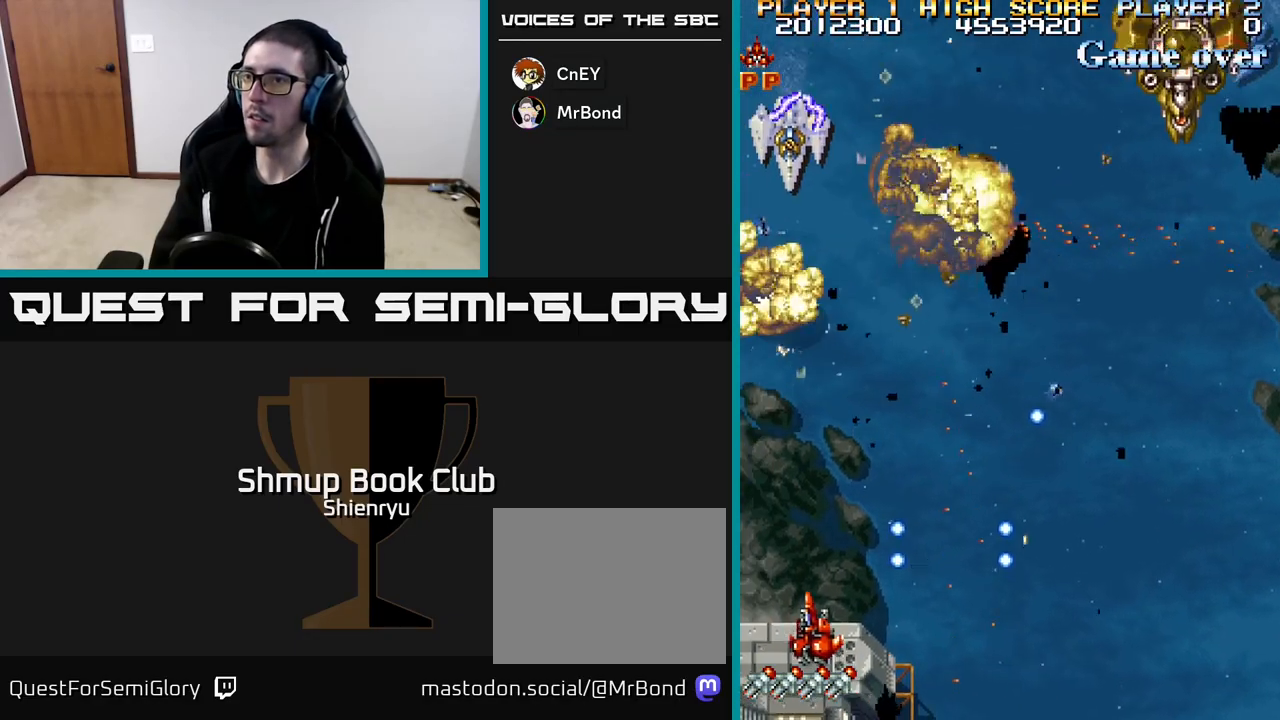
{"buttons": ["R2", "DPAD_RIGHT"], "left_stick": "center", "events": [[167, "DPAD_UP", "down"], [200, "DPAD_LEFT", "up"], [250, "DPAD_RIGHT", "down"], [283, "DPAD_UP", "up"]]}
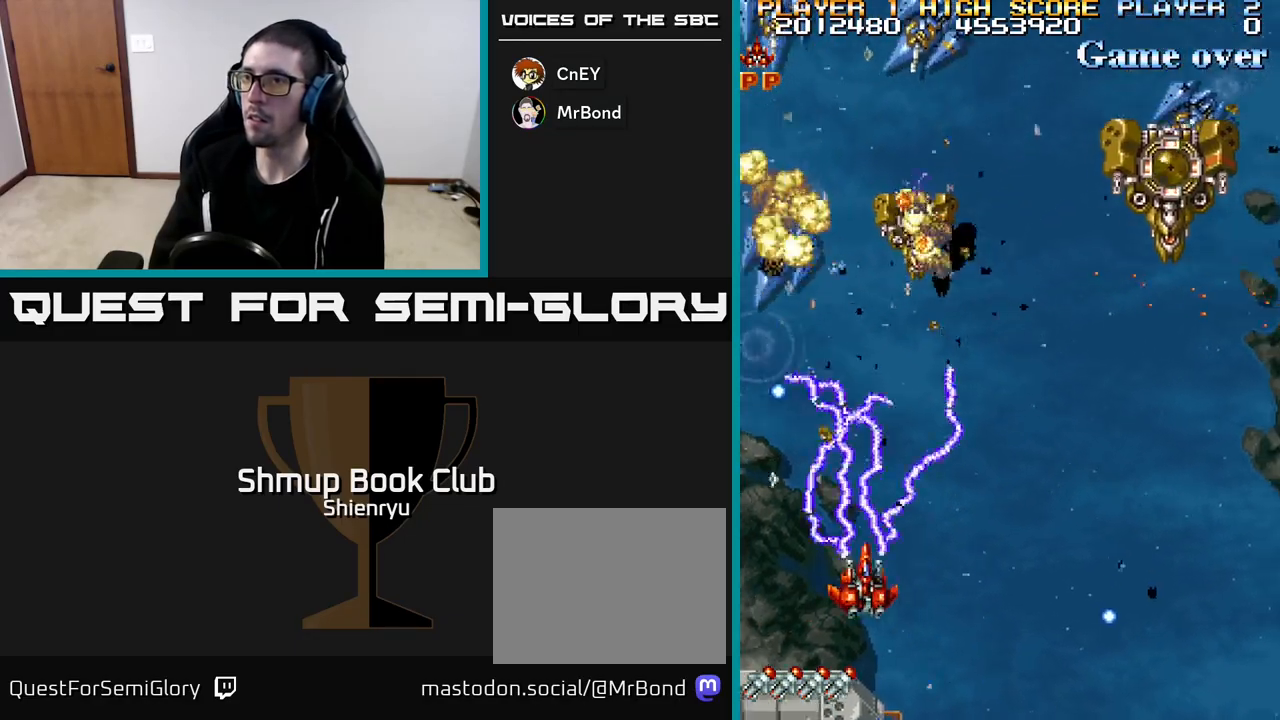
{"buttons": ["R2", "DPAD_DOWN"], "left_stick": "center", "events": [[167, "DPAD_UP", "down"], [333, "DPAD_UP", "up"], [400, "DPAD_DOWN", "down"], [433, "DPAD_RIGHT", "up"]]}
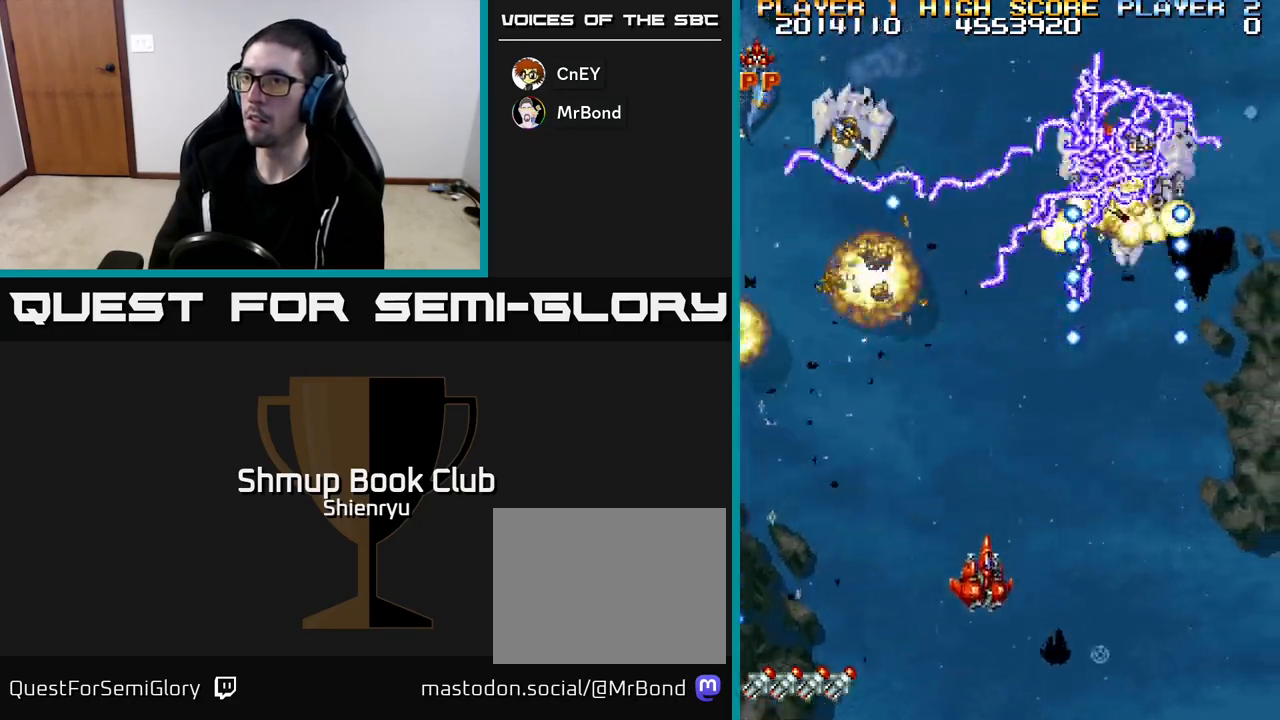
{"buttons": ["R2", "DPAD_LEFT"], "left_stick": "center", "events": [[17, "DPAD_LEFT", "down"], [83, "DPAD_DOWN", "up"], [200, "DPAD_DOWN", "down"], [217, "DPAD_LEFT", "up"], [333, "DPAD_DOWN", "up"], [350, "DPAD_LEFT", "down"]]}
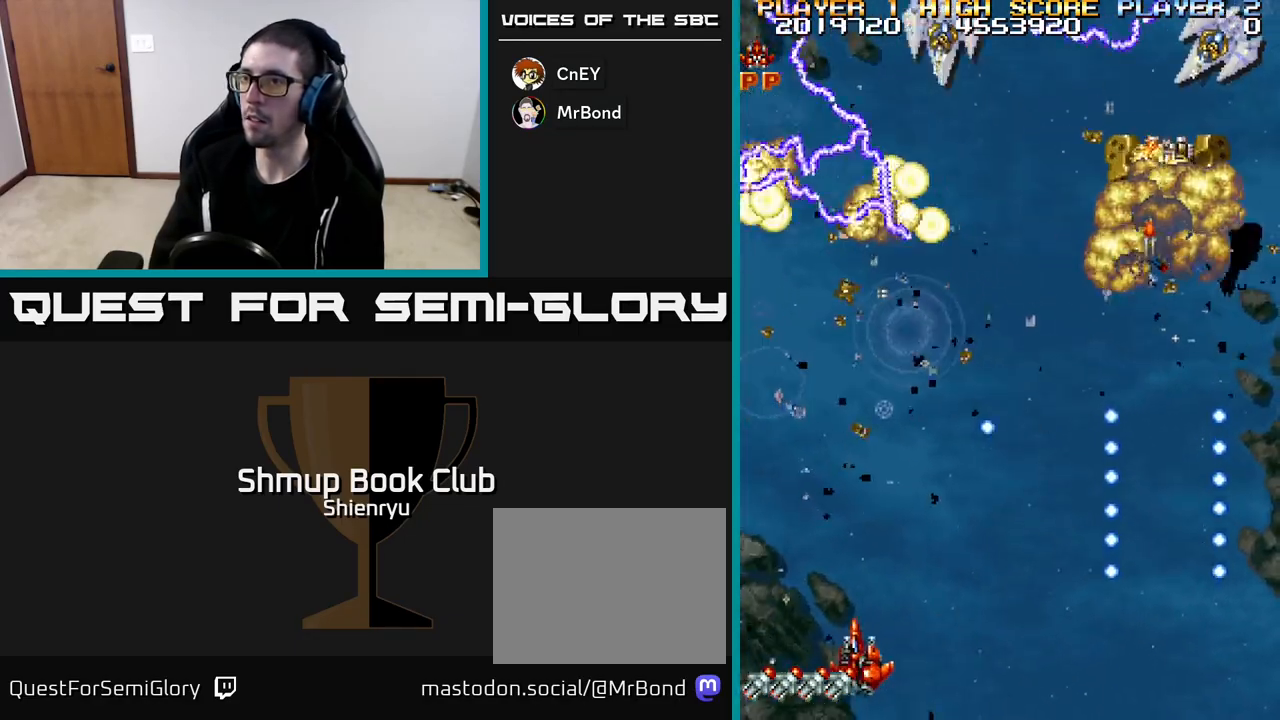
{"buttons": ["R2", "DPAD_UP", "DPAD_RIGHT"], "left_stick": "center", "events": [[117, "DPAD_UP", "down"], [200, "DPAD_LEFT", "up"], [217, "DPAD_UP", "up"], [250, "DPAD_RIGHT", "down"], [300, "DPAD_UP", "down"]]}
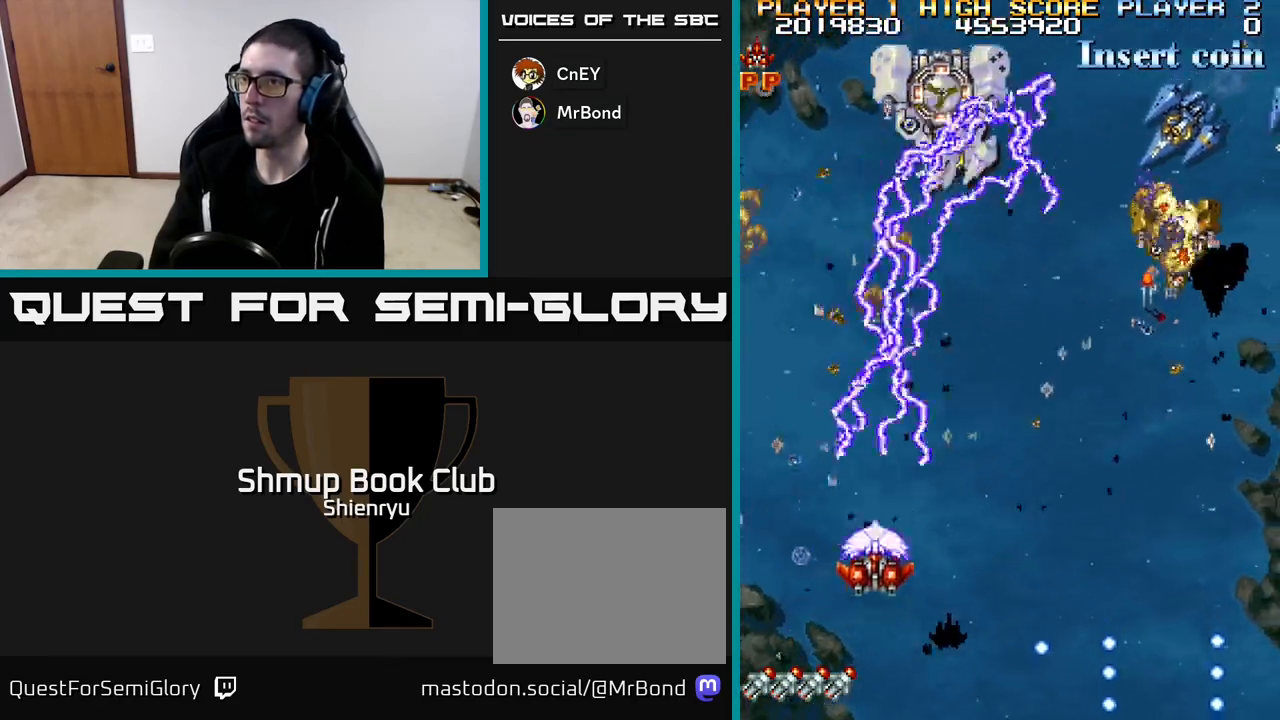
{"buttons": ["DPAD_RIGHT"], "left_stick": "center", "events": [[67, "DPAD_UP", "up"], [417, "R2", "up"]]}
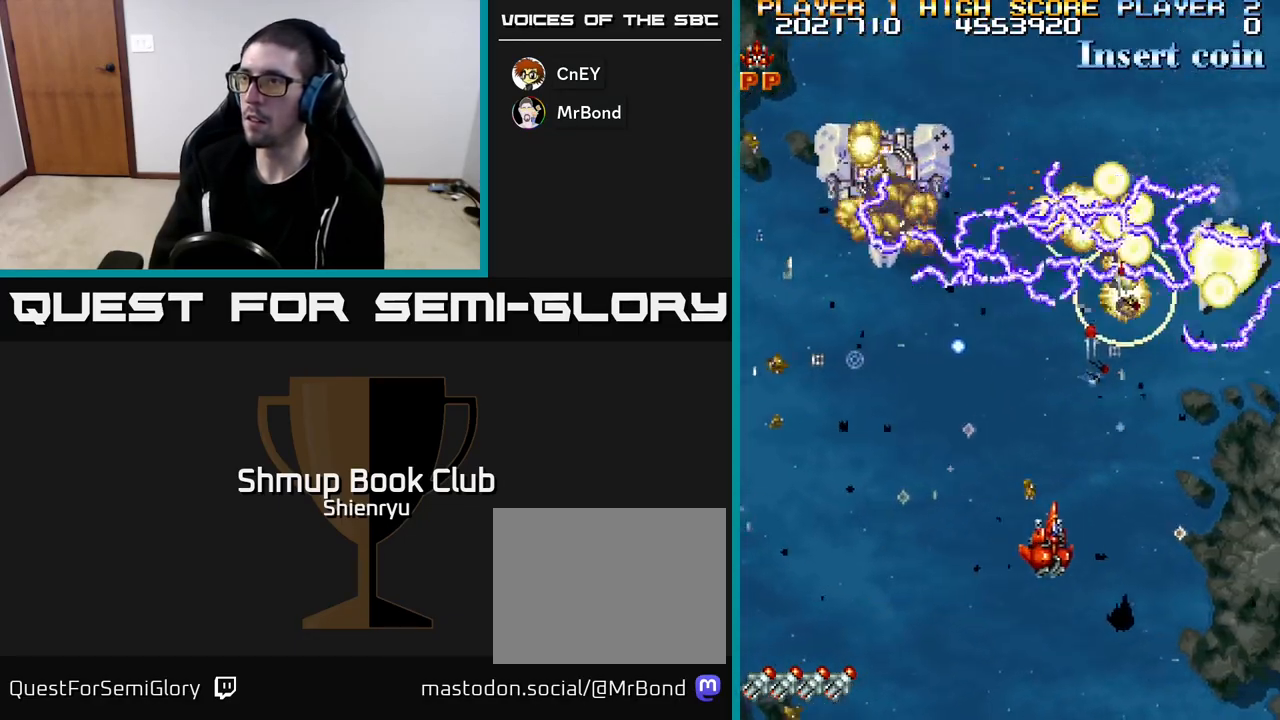
{"buttons": ["DPAD_UP", "DPAD_LEFT"], "left_stick": "center", "events": [[183, "DPAD_DOWN", "down"], [350, "DPAD_RIGHT", "up"], [383, "DPAD_DOWN", "up"], [400, "DPAD_LEFT", "down"], [433, "DPAD_UP", "down"]]}
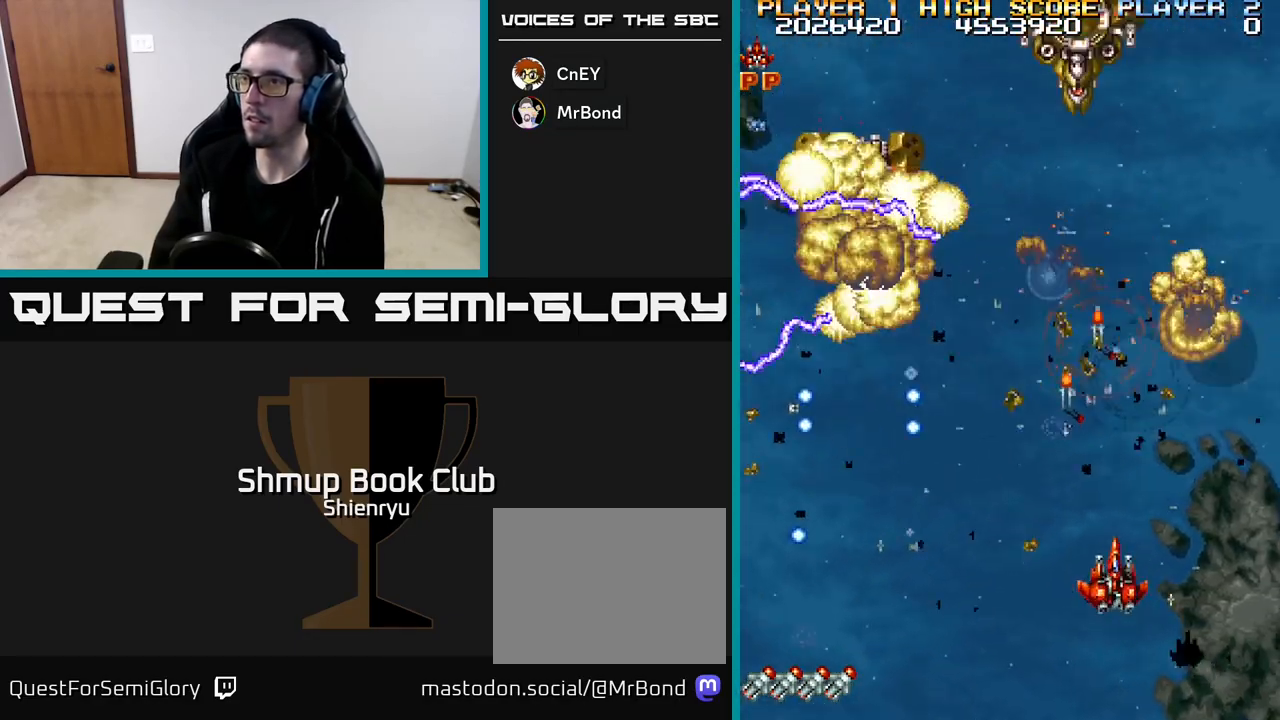
{"buttons": ["R2"], "left_stick": "center", "events": [[50, "DPAD_LEFT", "up"], [50, "R2", "down"], [500, "DPAD_UP", "up"]]}
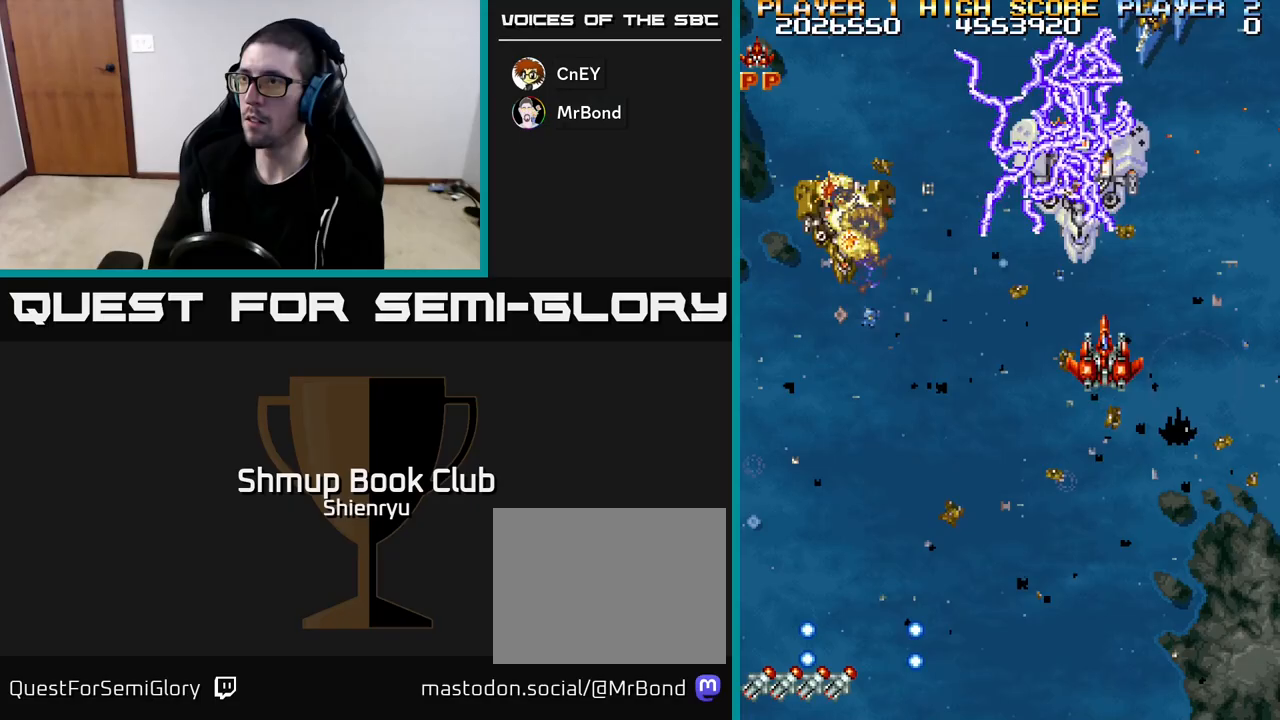
{"buttons": ["R2", "DPAD_DOWN", "DPAD_LEFT"], "left_stick": "center", "events": [[33, "DPAD_DOWN", "down"], [100, "DPAD_LEFT", "down"]]}
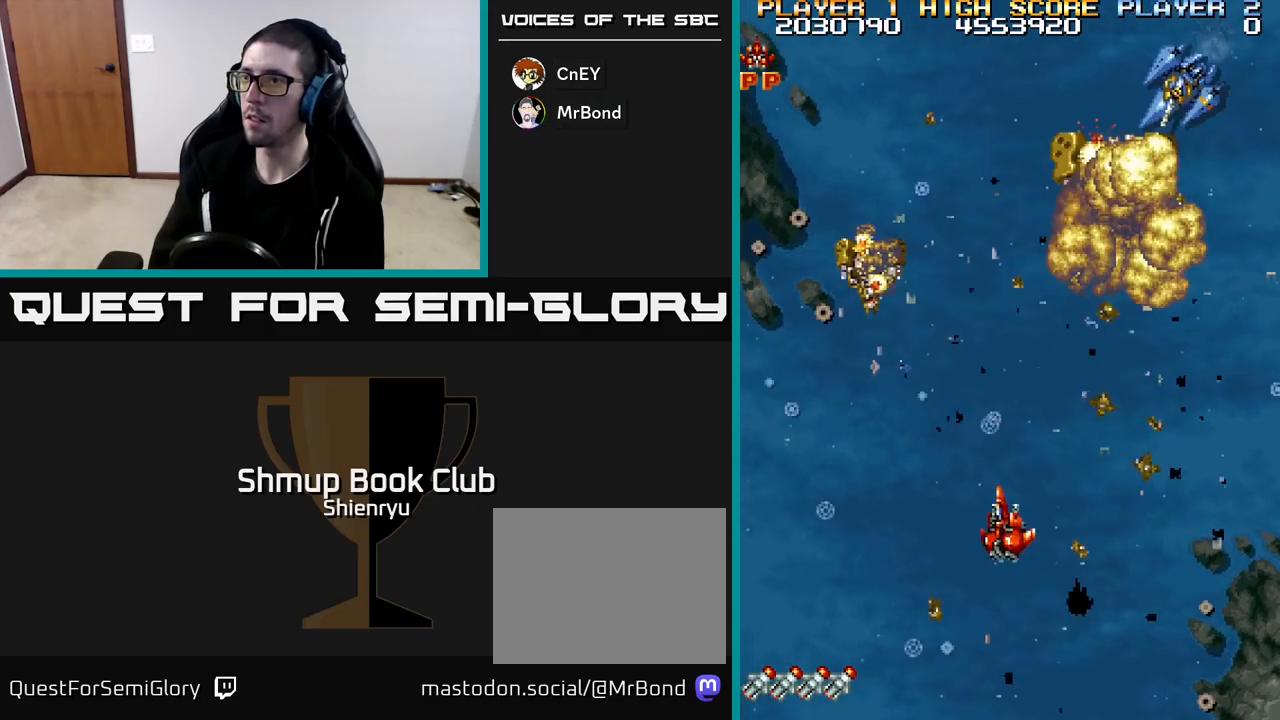
{"buttons": ["R2", "DPAD_LEFT"], "left_stick": "center", "events": [[117, "DPAD_DOWN", "up"]]}
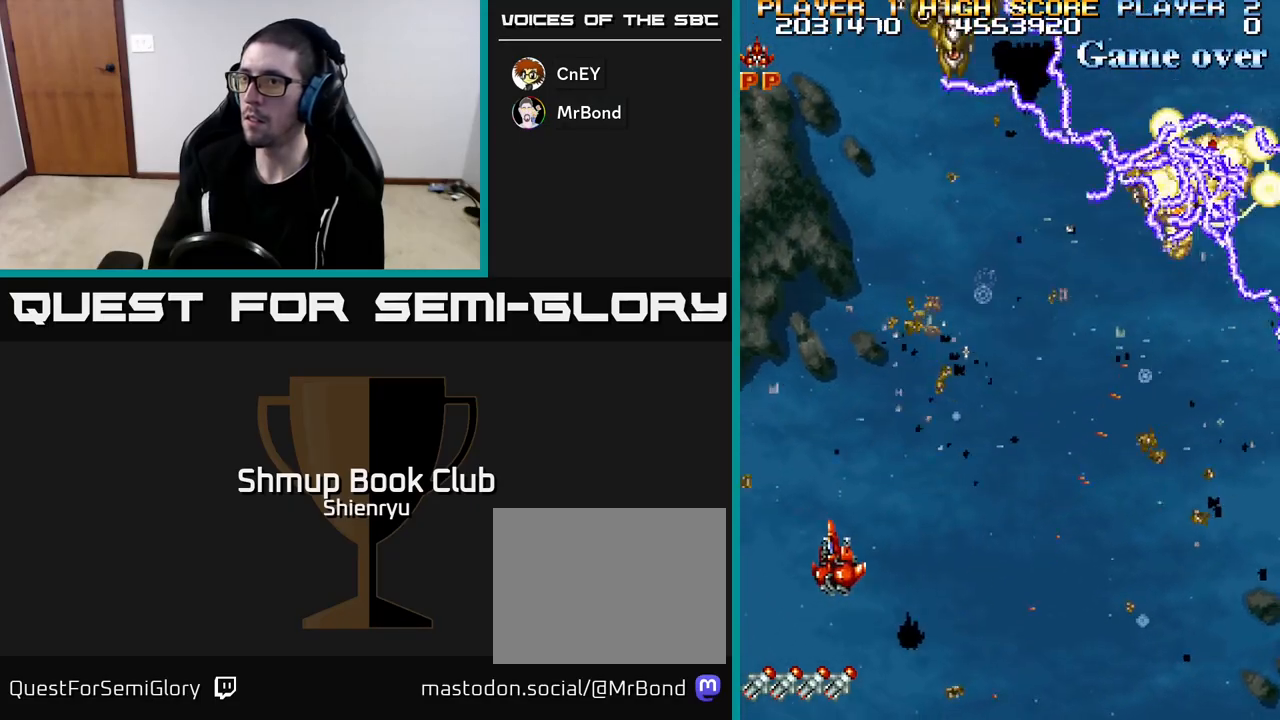
{"buttons": ["R2", "DPAD_RIGHT"], "left_stick": "center", "events": [[183, "DPAD_DOWN", "down"], [417, "DPAD_LEFT", "up"], [483, "DPAD_RIGHT", "down"], [500, "DPAD_DOWN", "up"]]}
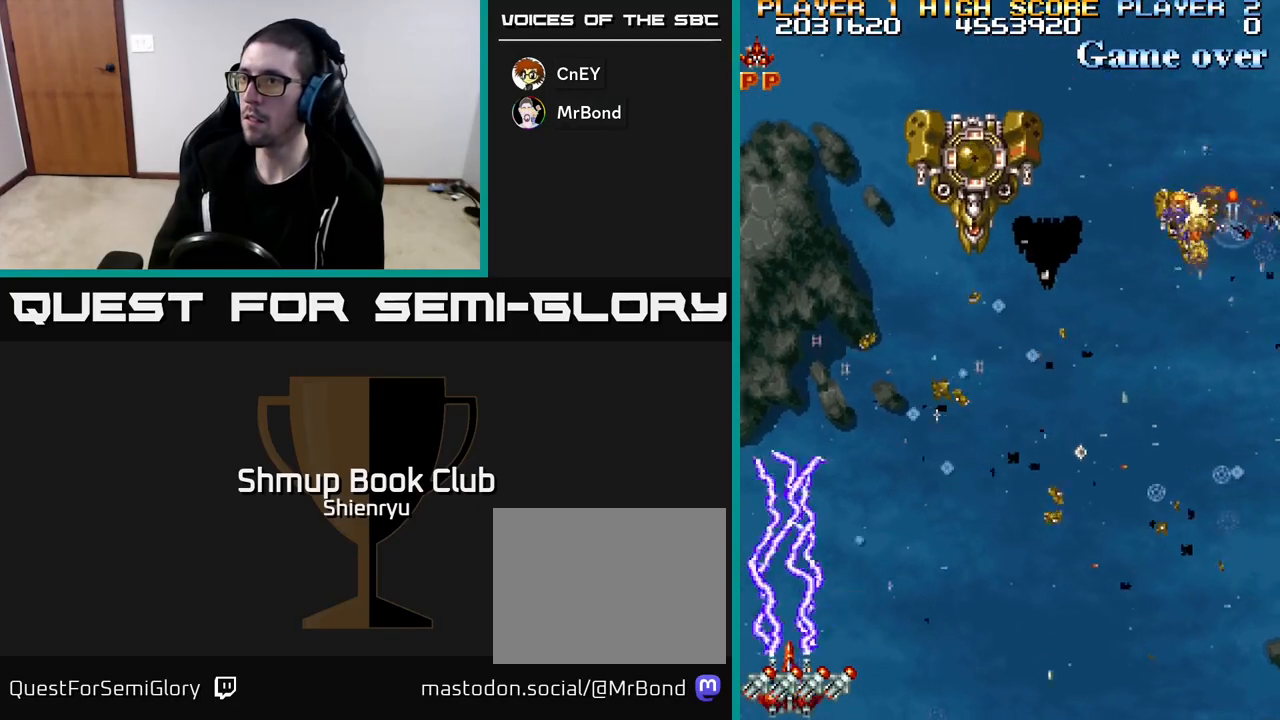
{"buttons": ["R2", "DPAD_RIGHT"], "left_stick": "center", "events": []}
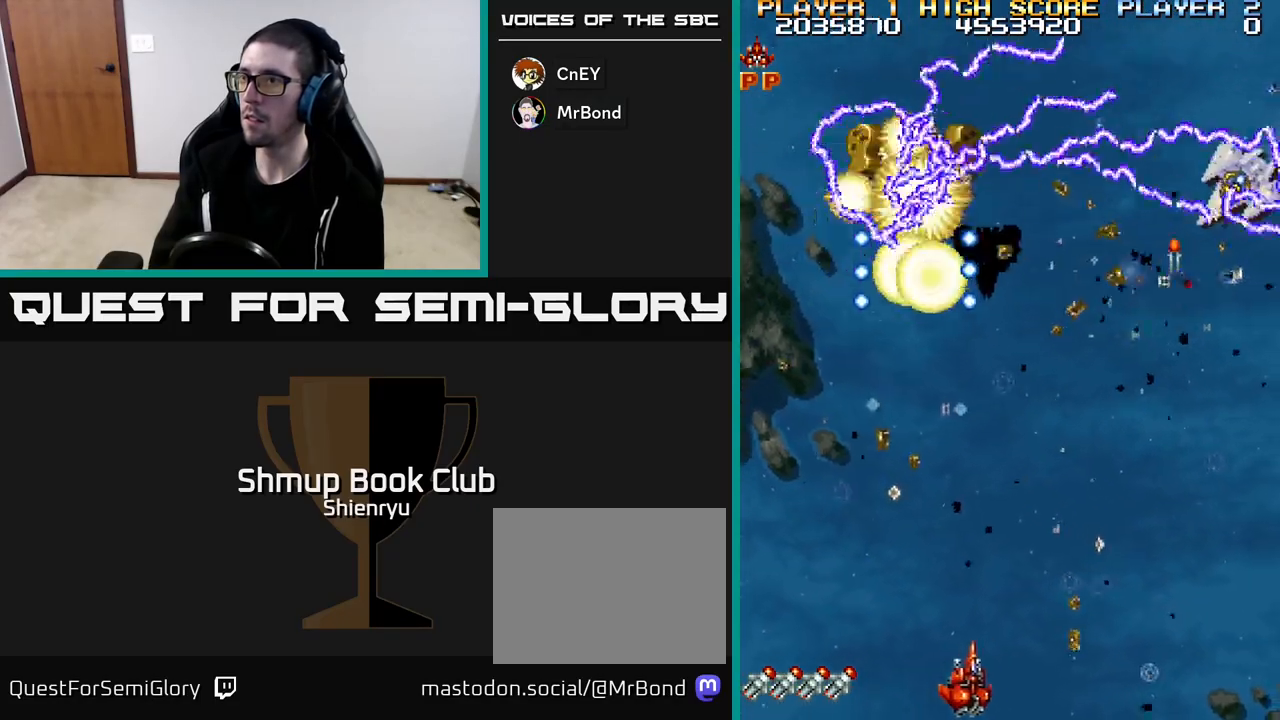
{"buttons": ["R2", "DPAD_RIGHT"], "left_stick": "center", "events": []}
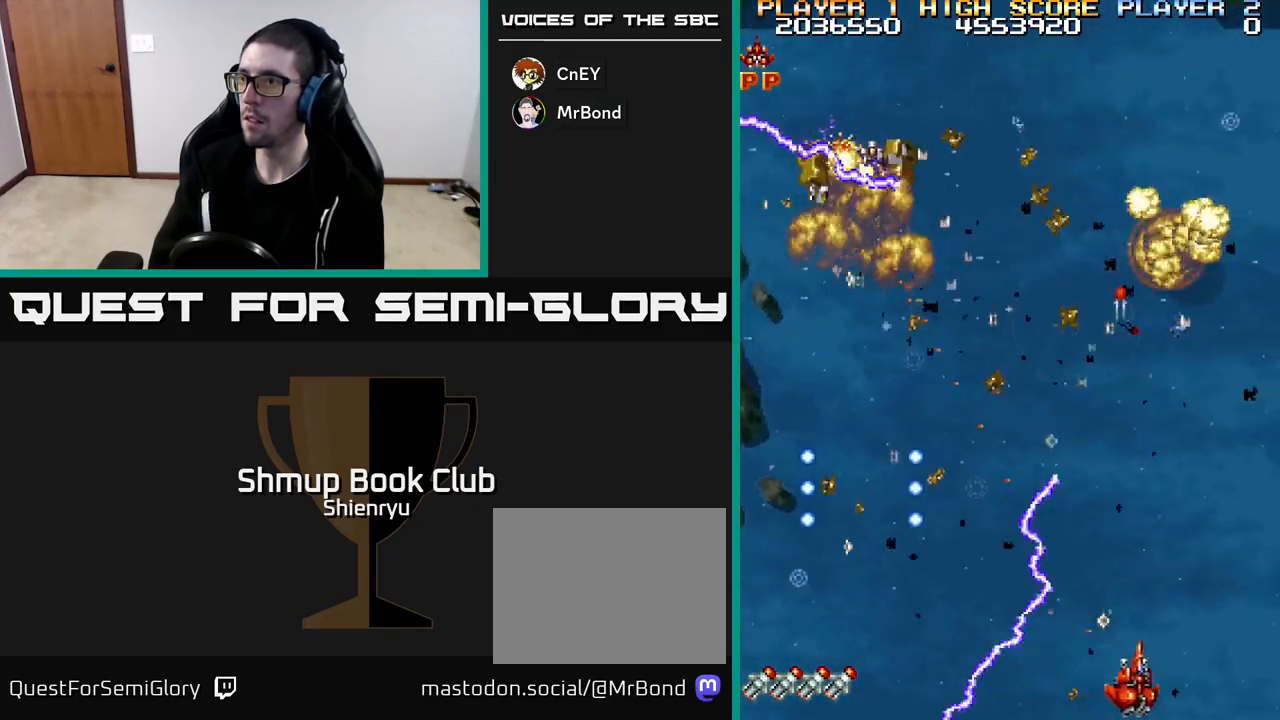
{"buttons": ["R2", "DPAD_UP", "DPAD_LEFT"], "left_stick": "center", "events": [[267, "DPAD_UP", "down"], [350, "DPAD_RIGHT", "up"], [483, "DPAD_LEFT", "down"]]}
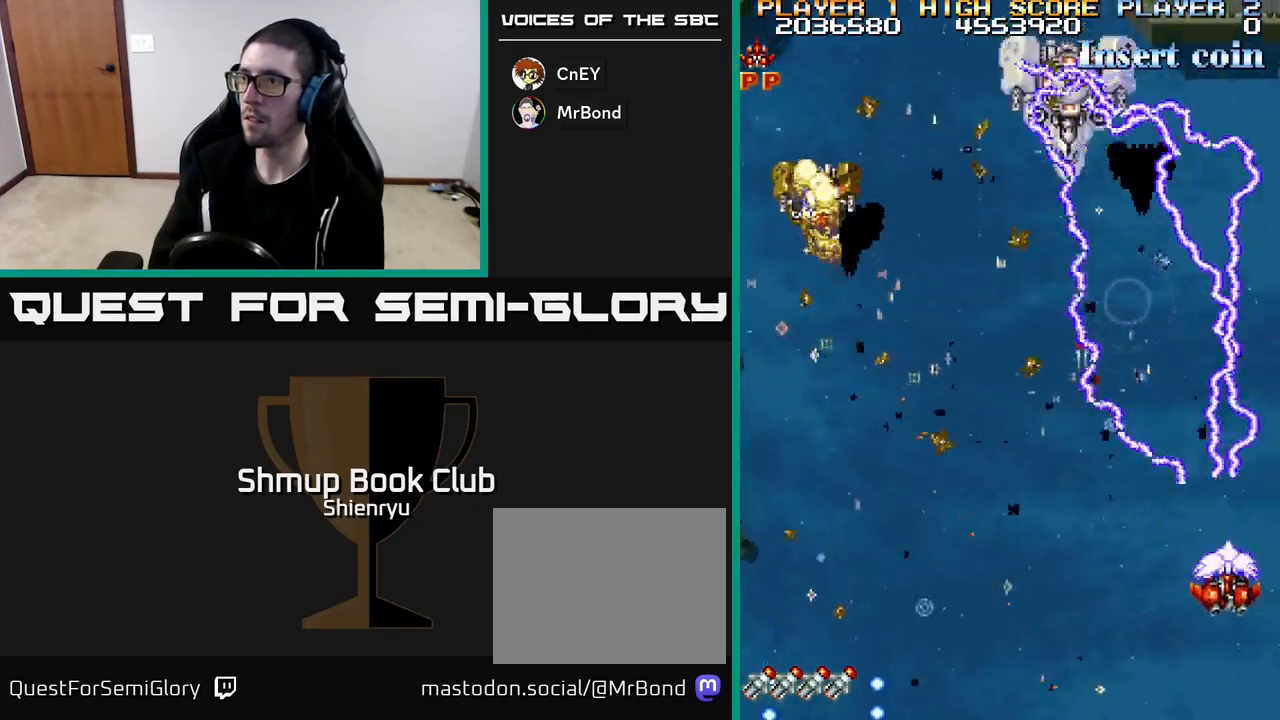
{"buttons": ["DPAD_LEFT"], "left_stick": "center", "events": [[417, "R2", "up"], [500, "DPAD_UP", "up"]]}
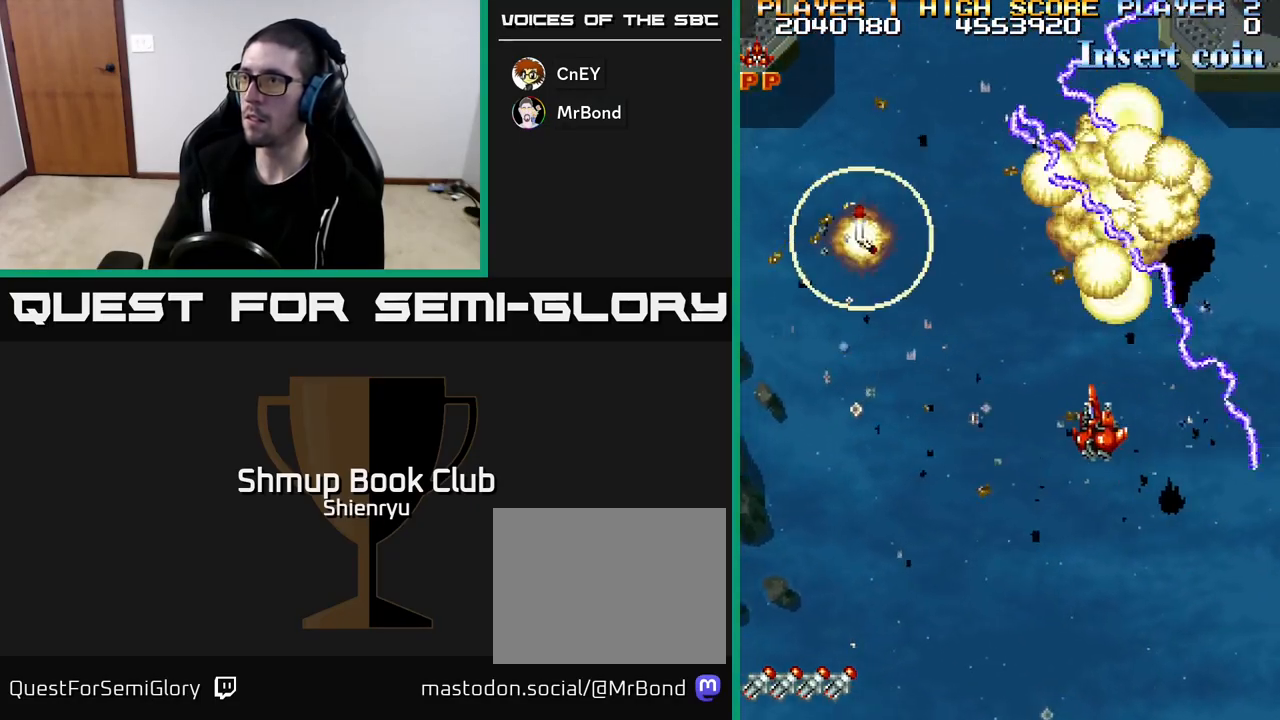
{"buttons": ["R2", "DPAD_UP", "DPAD_LEFT"], "left_stick": "center", "events": [[317, "R2", "down"], [383, "DPAD_UP", "down"]]}
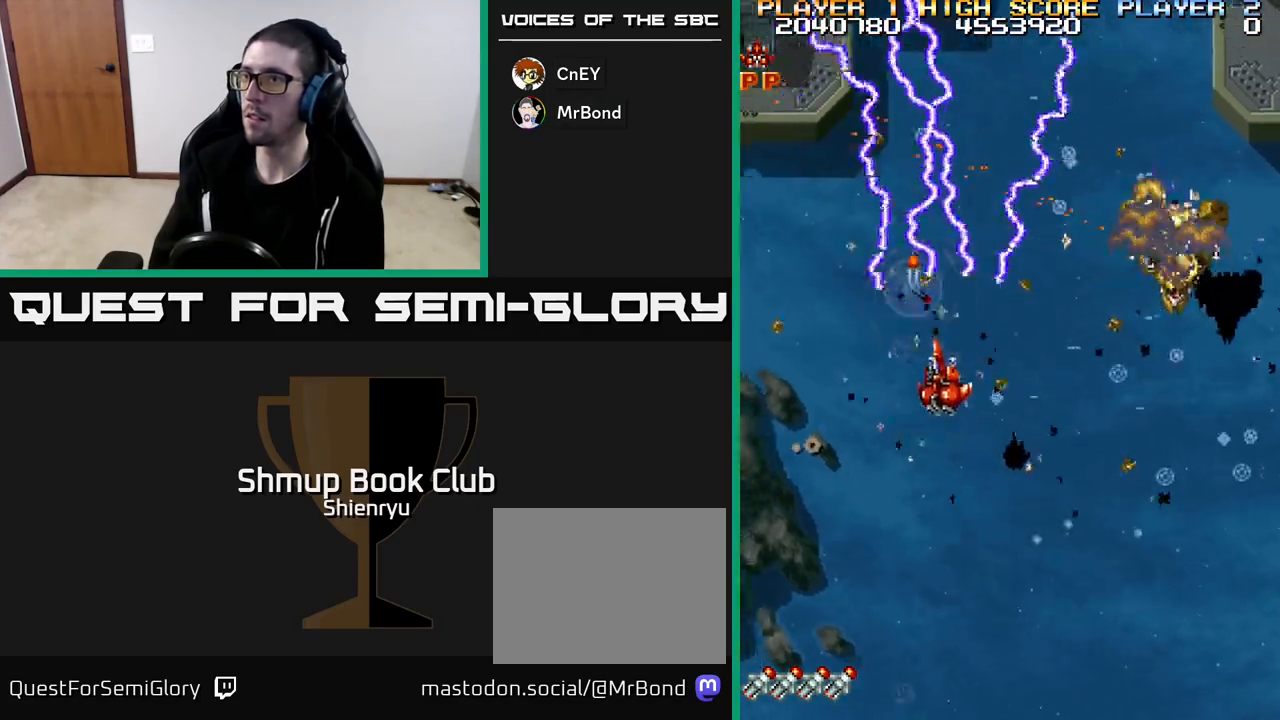
{"buttons": ["R2", "DPAD_DOWN"], "left_stick": "center", "events": [[167, "DPAD_LEFT", "up"], [183, "DPAD_UP", "up"], [217, "DPAD_DOWN", "down"], [217, "DPAD_RIGHT", "down"], [350, "DPAD_RIGHT", "up"]]}
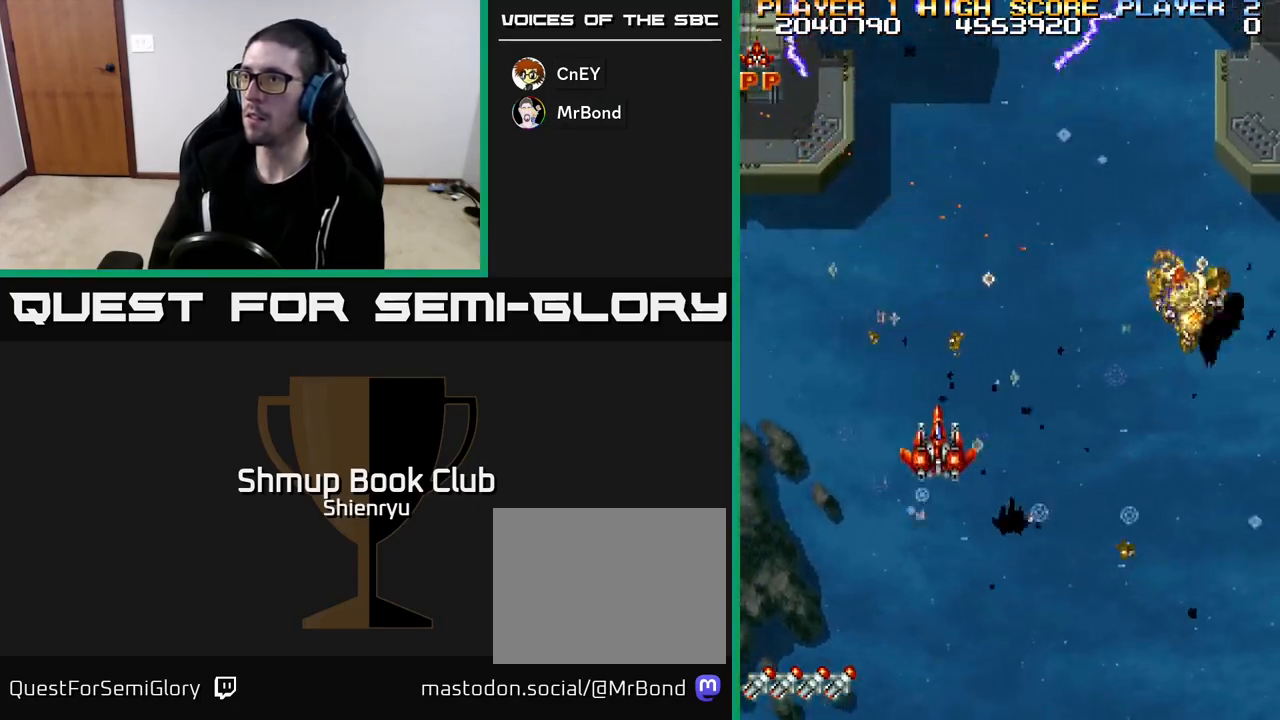
{"buttons": ["R2", "DPAD_UP", "DPAD_RIGHT"], "left_stick": "center", "events": [[50, "DPAD_RIGHT", "down"], [217, "DPAD_DOWN", "up"], [417, "DPAD_UP", "down"]]}
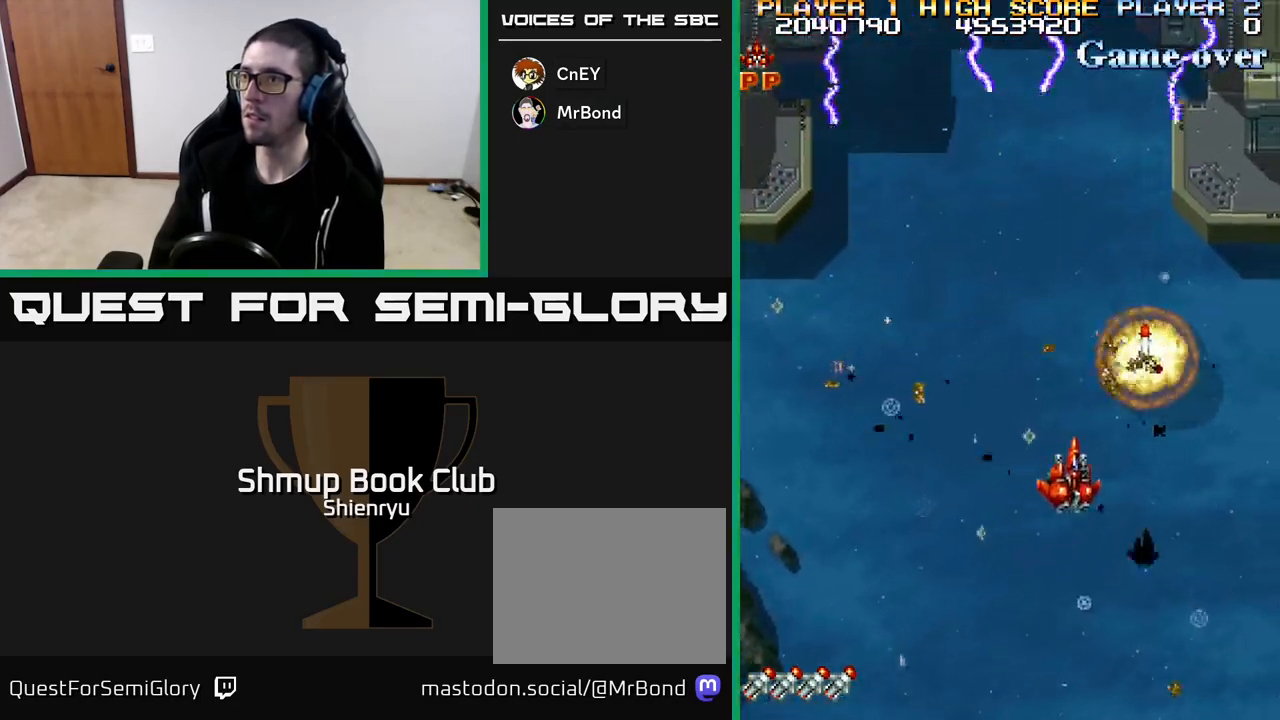
{"buttons": ["DPAD_DOWN", "DPAD_LEFT"], "left_stick": "center", "events": [[50, "R2", "up"], [350, "DPAD_RIGHT", "up"], [350, "DPAD_UP", "up"], [433, "DPAD_DOWN", "down"], [433, "DPAD_LEFT", "down"]]}
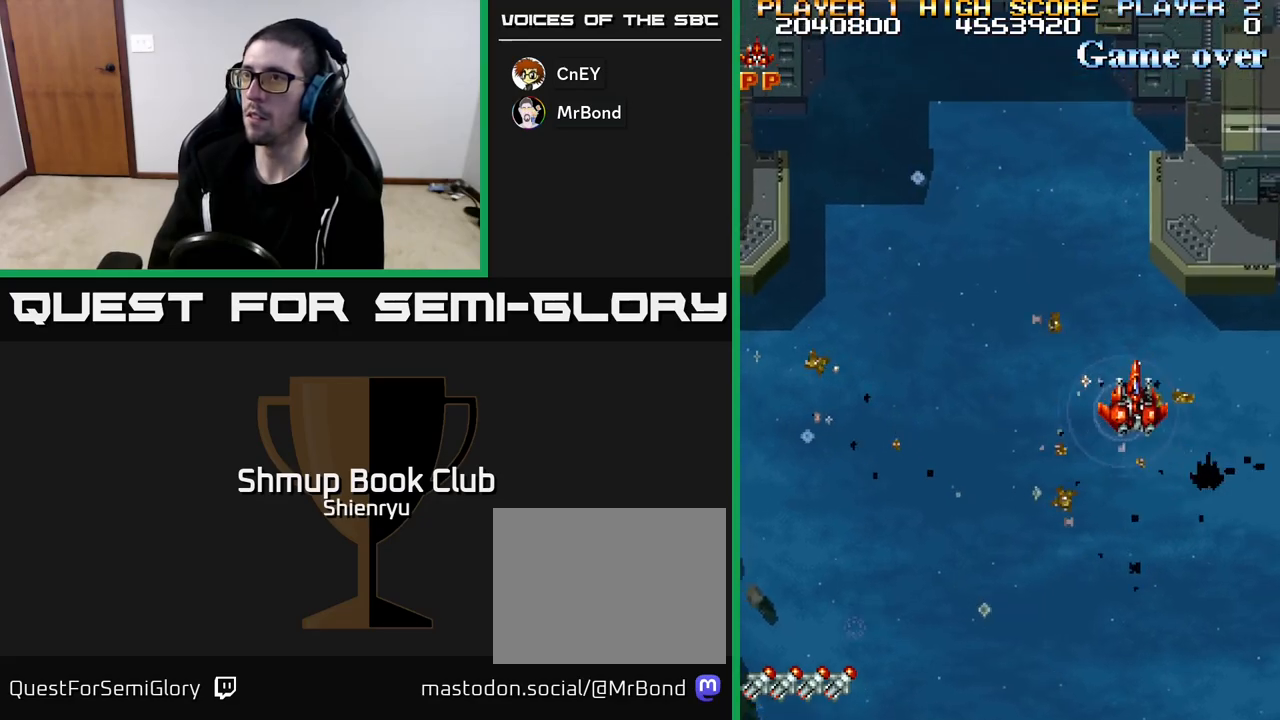
{"buttons": ["R2", "DPAD_LEFT"], "left_stick": "center", "events": [[267, "DPAD_DOWN", "up"], [267, "R2", "down"]]}
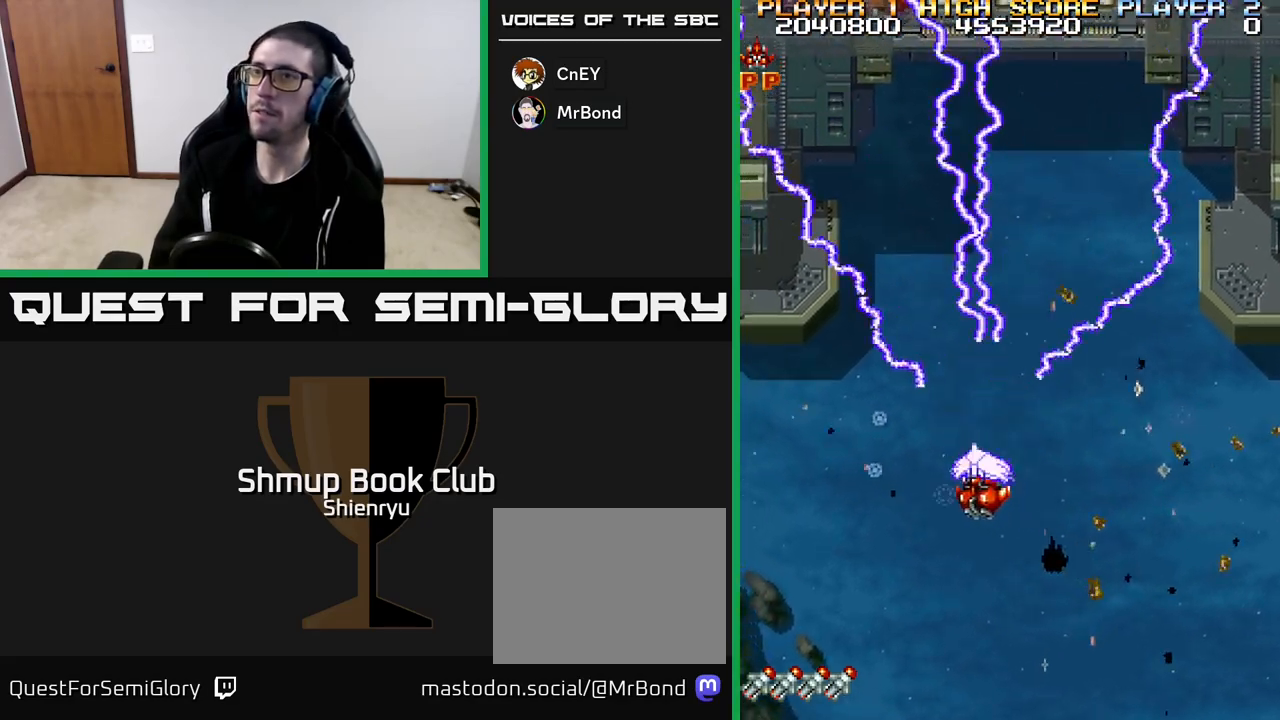
{"buttons": ["R2"], "left_stick": "center", "events": [[350, "DPAD_LEFT", "up"]]}
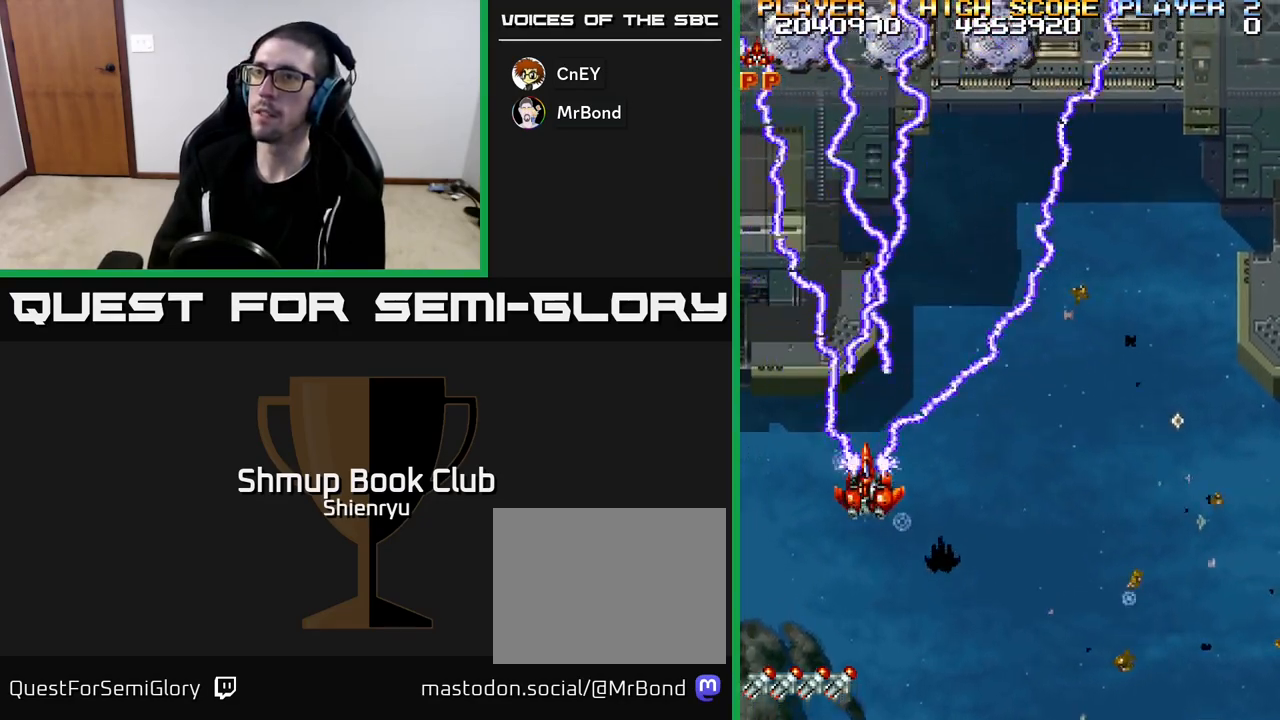
{"buttons": ["R2", "DPAD_DOWN", "DPAD_RIGHT"], "left_stick": "center", "events": [[17, "DPAD_RIGHT", "down"], [183, "DPAD_RIGHT", "up"], [217, "DPAD_UP", "down"], [267, "DPAD_UP", "up"], [367, "DPAD_DOWN", "down"], [400, "DPAD_RIGHT", "down"]]}
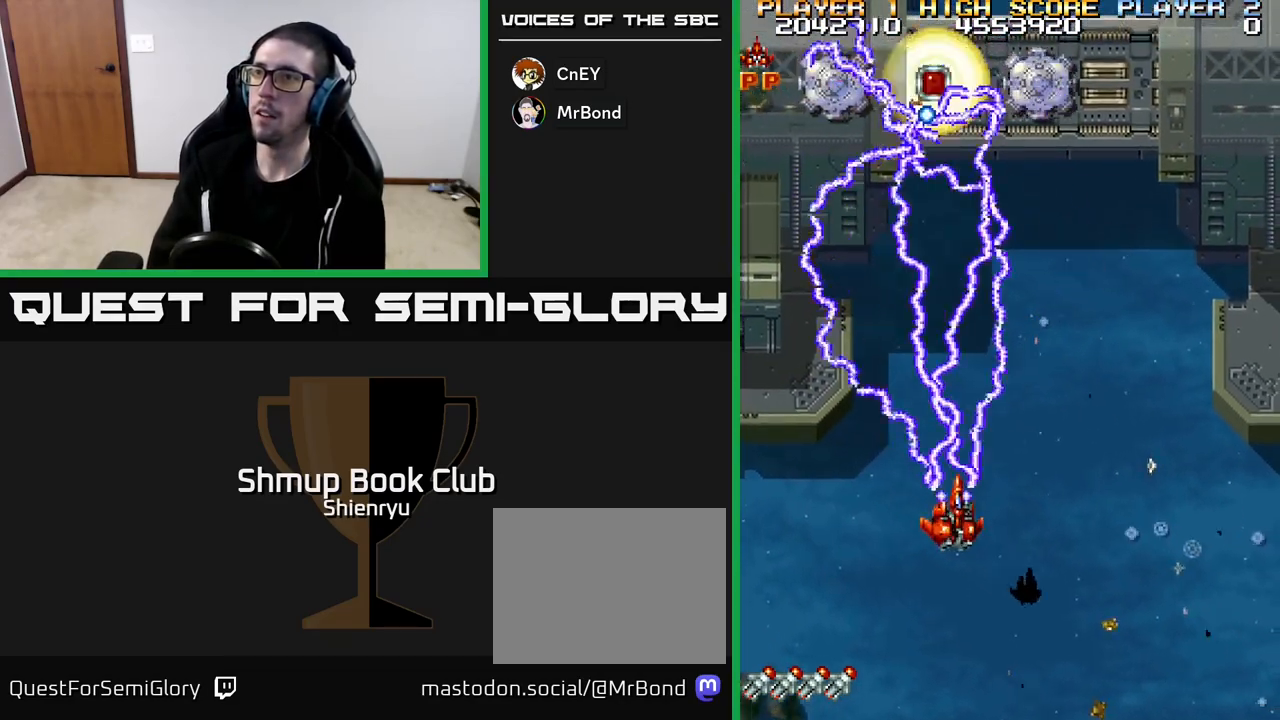
{"buttons": ["R2", "DPAD_UP", "DPAD_RIGHT"], "left_stick": "center", "events": [[117, "DPAD_DOWN", "up"], [317, "DPAD_RIGHT", "up"], [417, "DPAD_UP", "down"], [500, "DPAD_RIGHT", "down"]]}
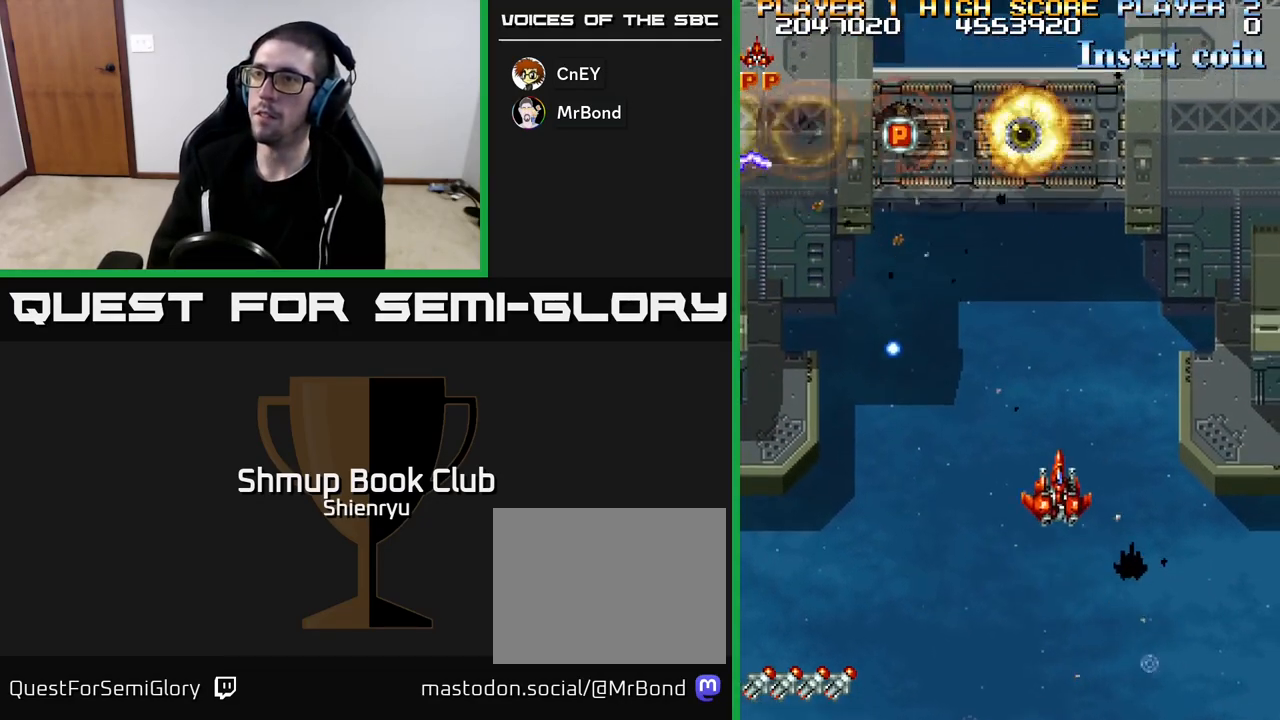
{"buttons": ["R2", "DPAD_UP", "DPAD_LEFT"], "left_stick": "center", "events": [[83, "DPAD_RIGHT", "up"], [150, "DPAD_LEFT", "down"]]}
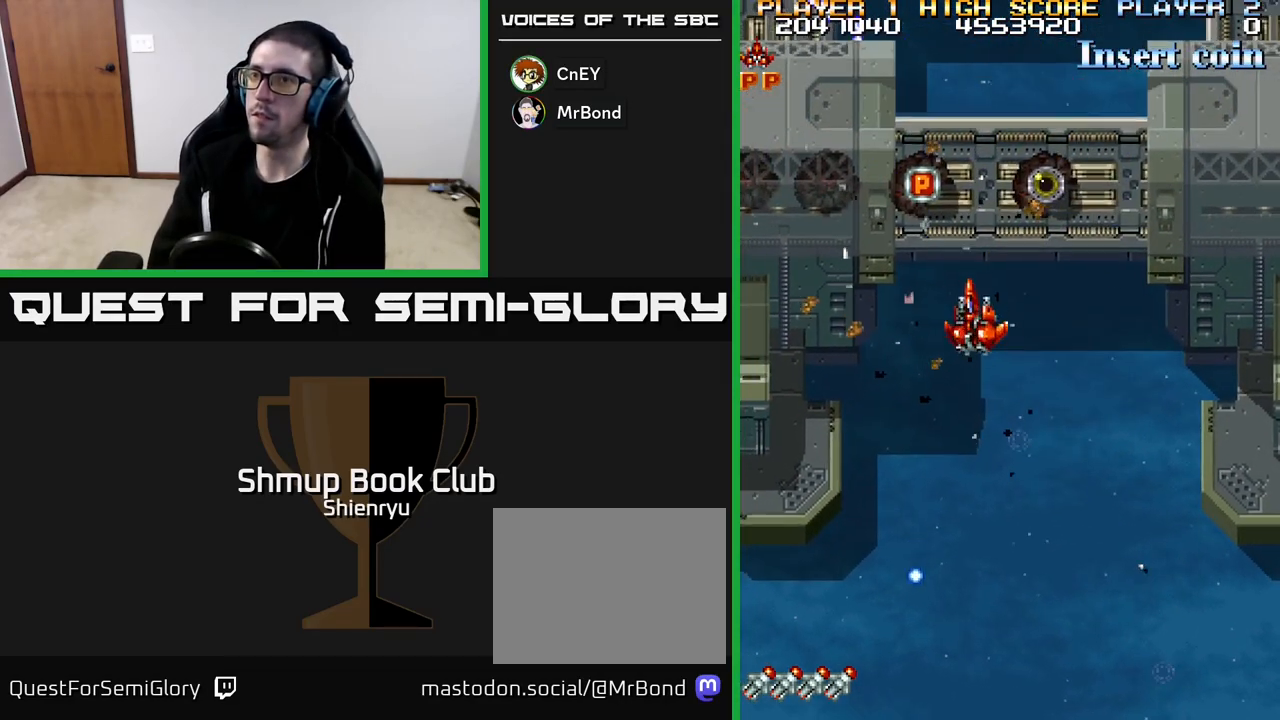
{"buttons": ["DPAD_DOWN", "DPAD_LEFT"], "left_stick": "center", "events": [[217, "DPAD_UP", "up"], [250, "R2", "up"], [283, "DPAD_DOWN", "down"]]}